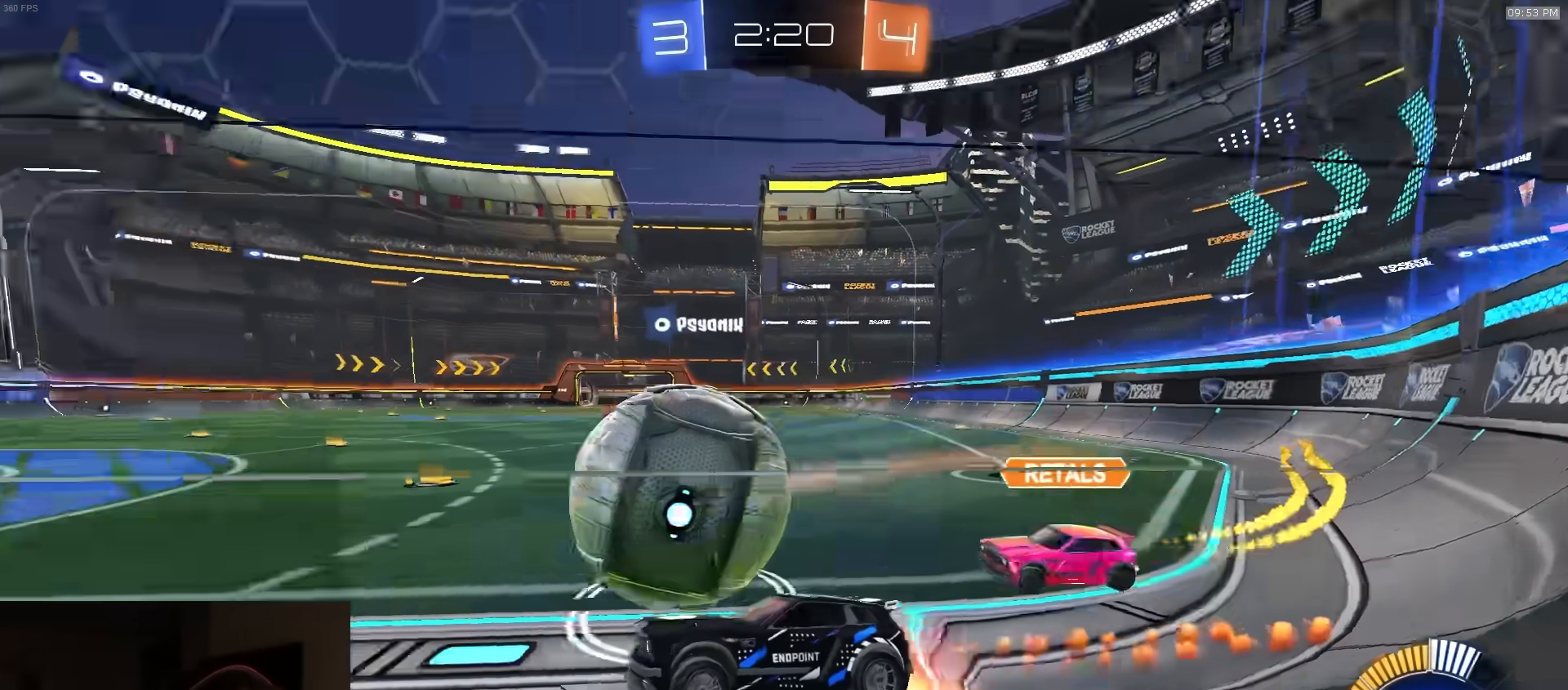
Gameplay with a controller (PlayStation layout); each line is a JSON object with the inputs held at the frame after it. "events" lists button and stick changes between this image and that frame as [ms after this image, input, new state], when the widget could be followed in between.
{"buttons": ["CIRCLE", "R1", "R2"], "left_stick": "down-left", "right_stick": "center", "events": [[33, "CROSS", "up"], [67, "CROSS", "down"], [67, "L1", "down"], [67, "L3", "down"], [117, "left_stick", "down-right"], [133, "CIRCLE", "down"], [133, "L1", "up"], [133, "R1", "up"], [167, "CROSS", "up"], [167, "left_stick", "down"], [183, "R1", "down"], [200, "R2", "up"], [267, "R2", "down"], [267, "left_stick", "down-left"], [467, "L3", "up"]]}
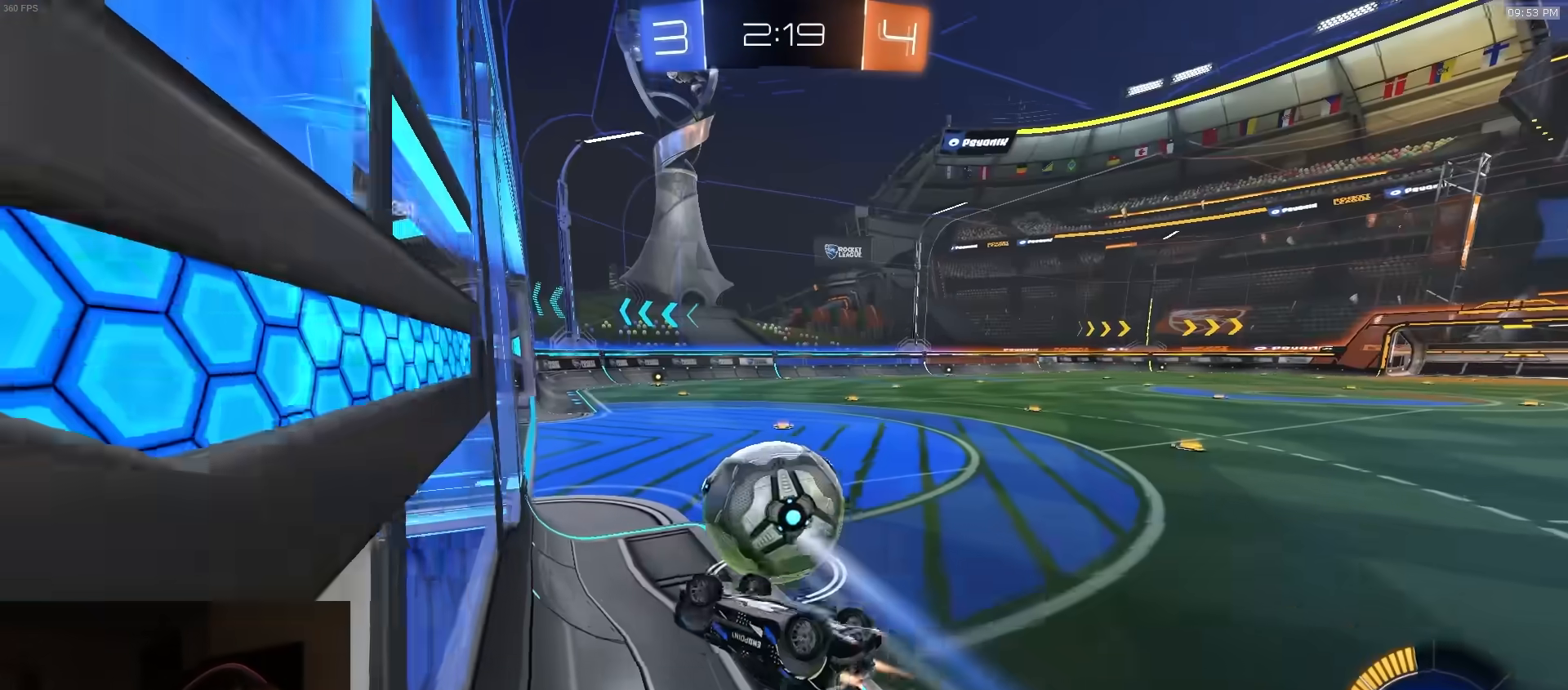
{"buttons": [], "left_stick": "center", "right_stick": "center", "events": [[67, "left_stick", "down-right"], [133, "R2", "up"], [183, "R2", "down"], [233, "R1", "up"], [250, "CIRCLE", "up"], [300, "R2", "up"], [300, "left_stick", "center"]]}
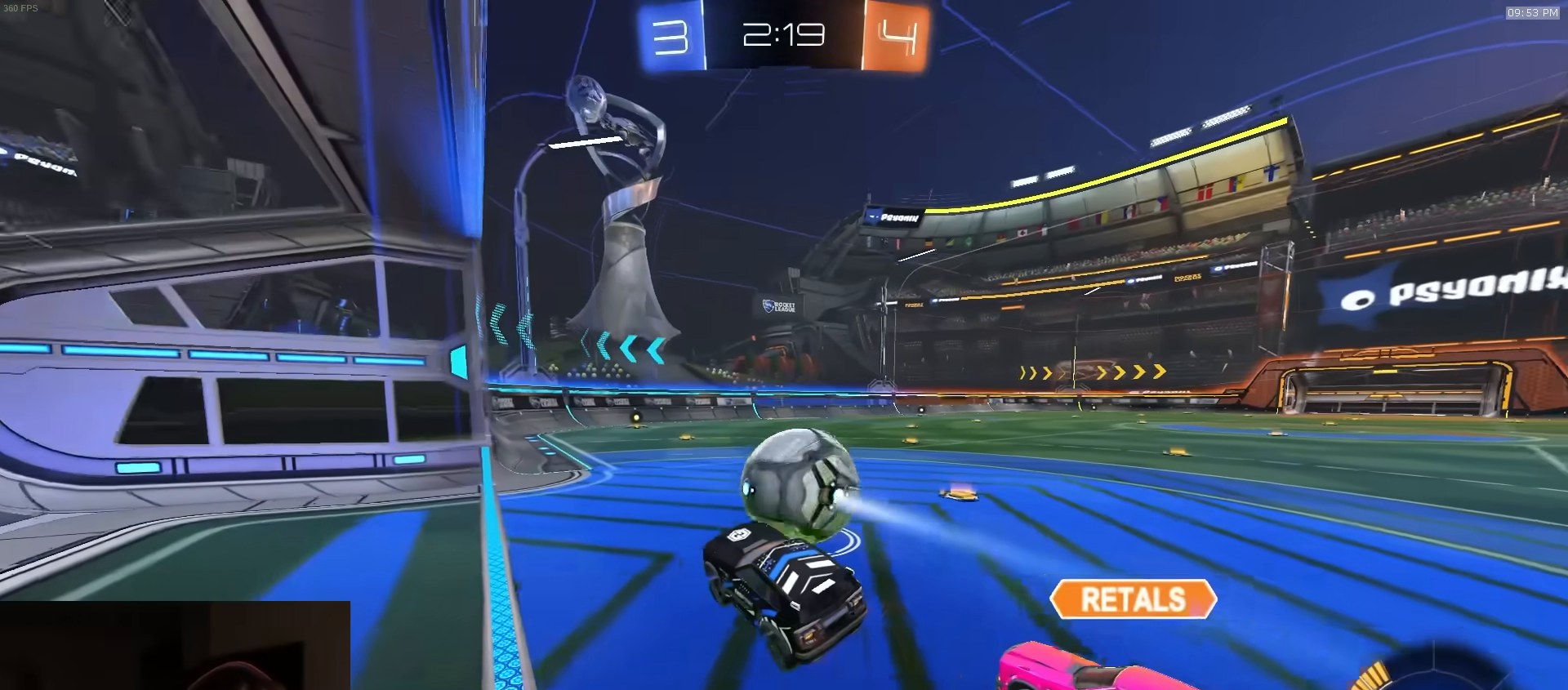
{"buttons": ["R1"], "left_stick": "center", "right_stick": "center", "events": [[50, "R2", "down"], [100, "R2", "up"], [167, "R2", "down"], [217, "R1", "down"], [333, "left_stick", "right"], [400, "R2", "up"], [450, "left_stick", "center"]]}
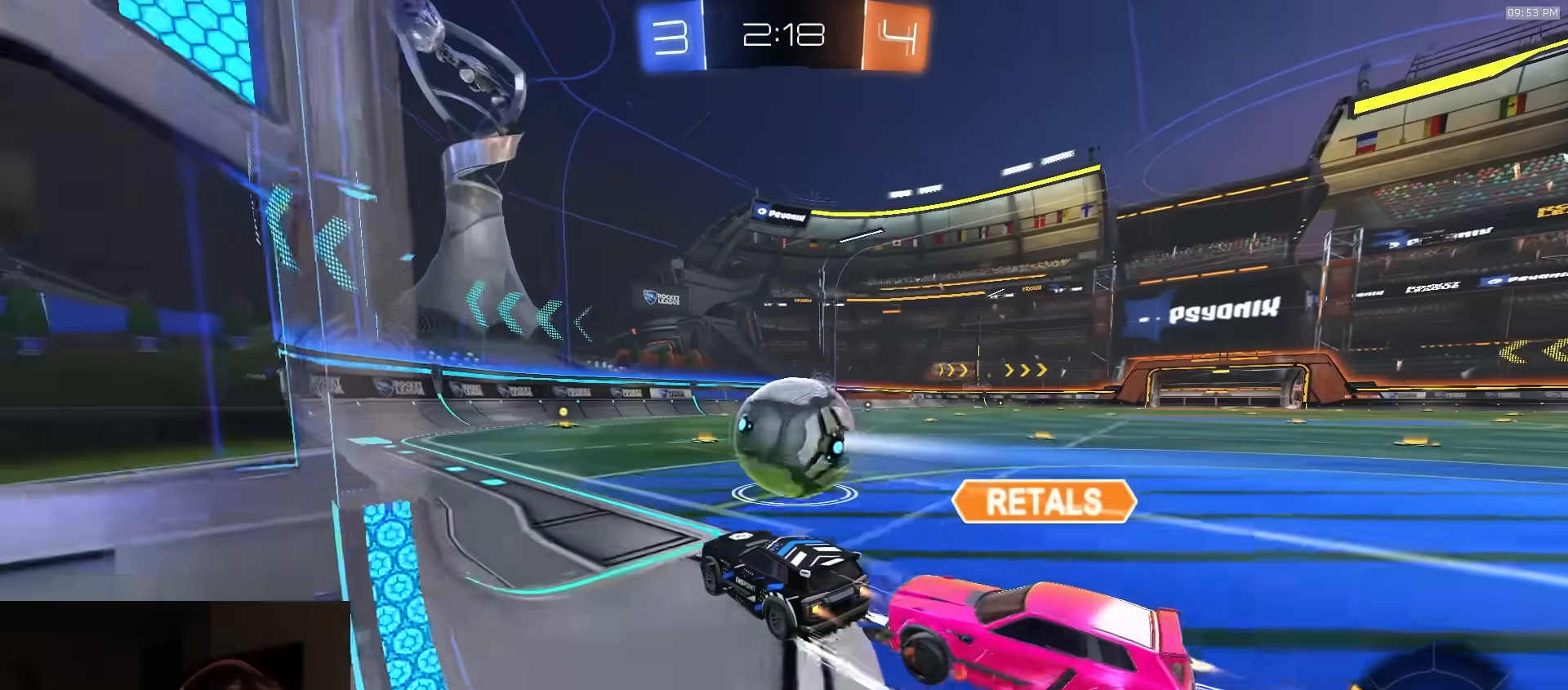
{"buttons": ["CIRCLE", "R1", "R2", "L3"], "left_stick": "down", "right_stick": "center", "events": [[83, "R2", "down"], [300, "CROSS", "down"], [367, "left_stick", "up-right"], [383, "CROSS", "up"], [400, "L1", "down"], [433, "CROSS", "down"], [450, "CIRCLE", "down"], [450, "L1", "up"], [450, "L3", "down"], [500, "CROSS", "up"], [500, "left_stick", "down"]]}
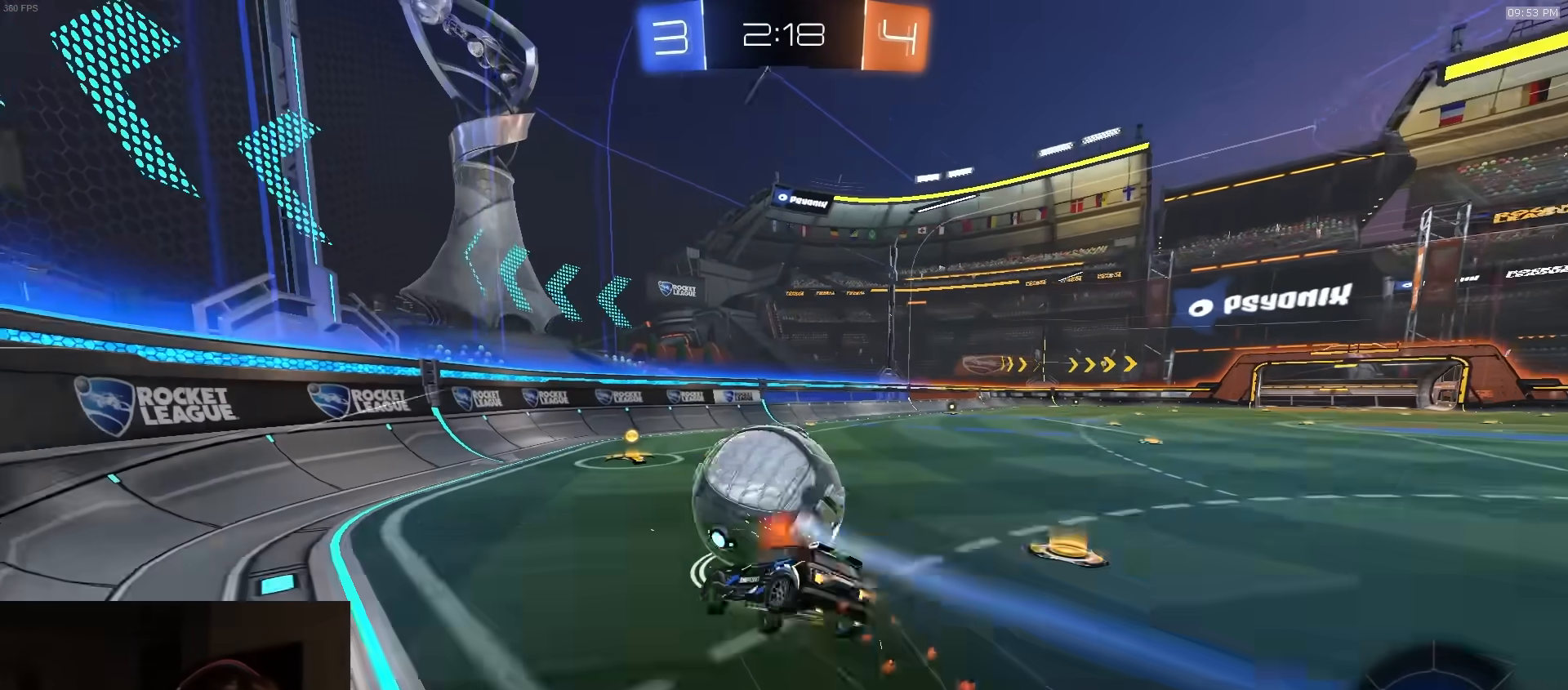
{"buttons": ["CIRCLE", "R1", "R2"], "left_stick": "down-right", "right_stick": "center", "events": [[133, "L3", "up"], [200, "left_stick", "down-right"]]}
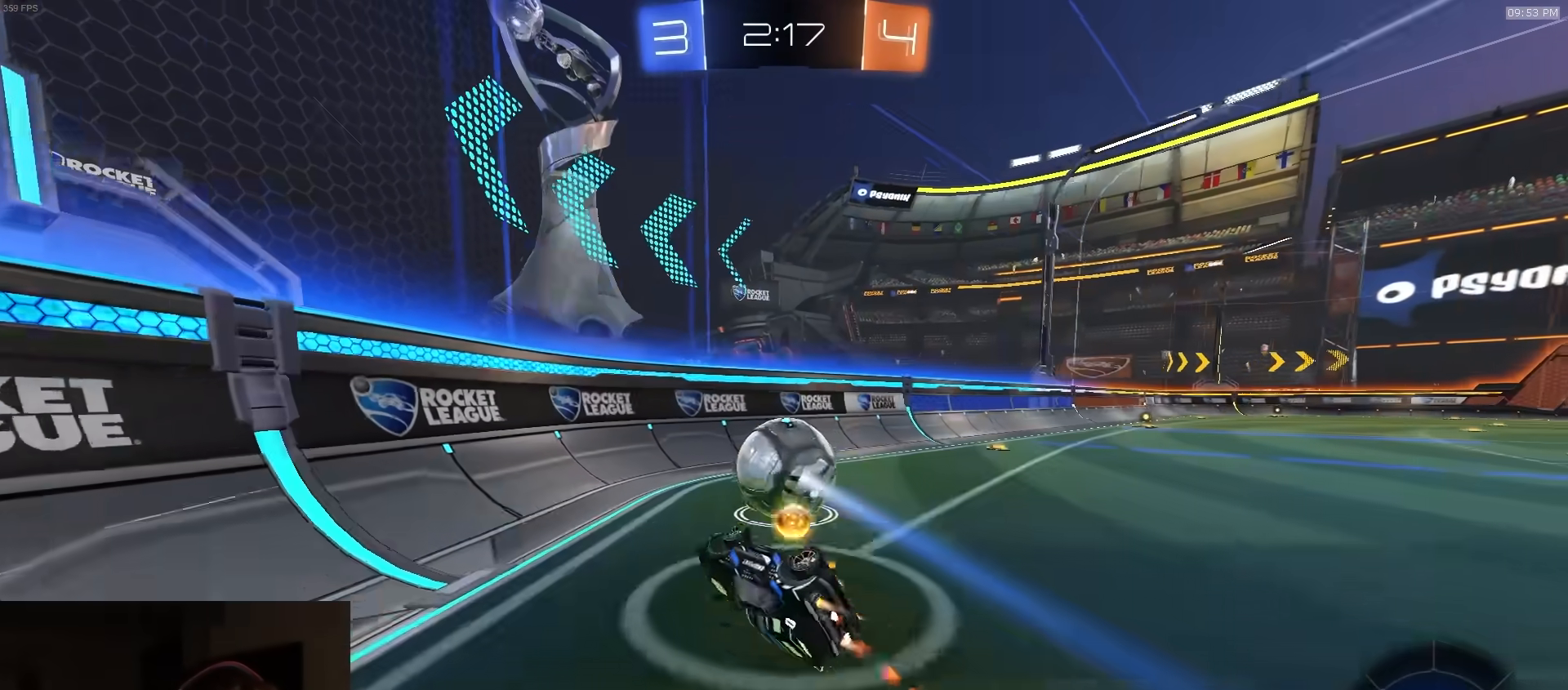
{"buttons": ["R2"], "left_stick": "left", "right_stick": "center", "events": [[133, "R2", "up"], [150, "left_stick", "down"], [183, "R2", "down"], [300, "CIRCLE", "up"], [300, "R1", "up"], [333, "left_stick", "center"], [450, "left_stick", "left"]]}
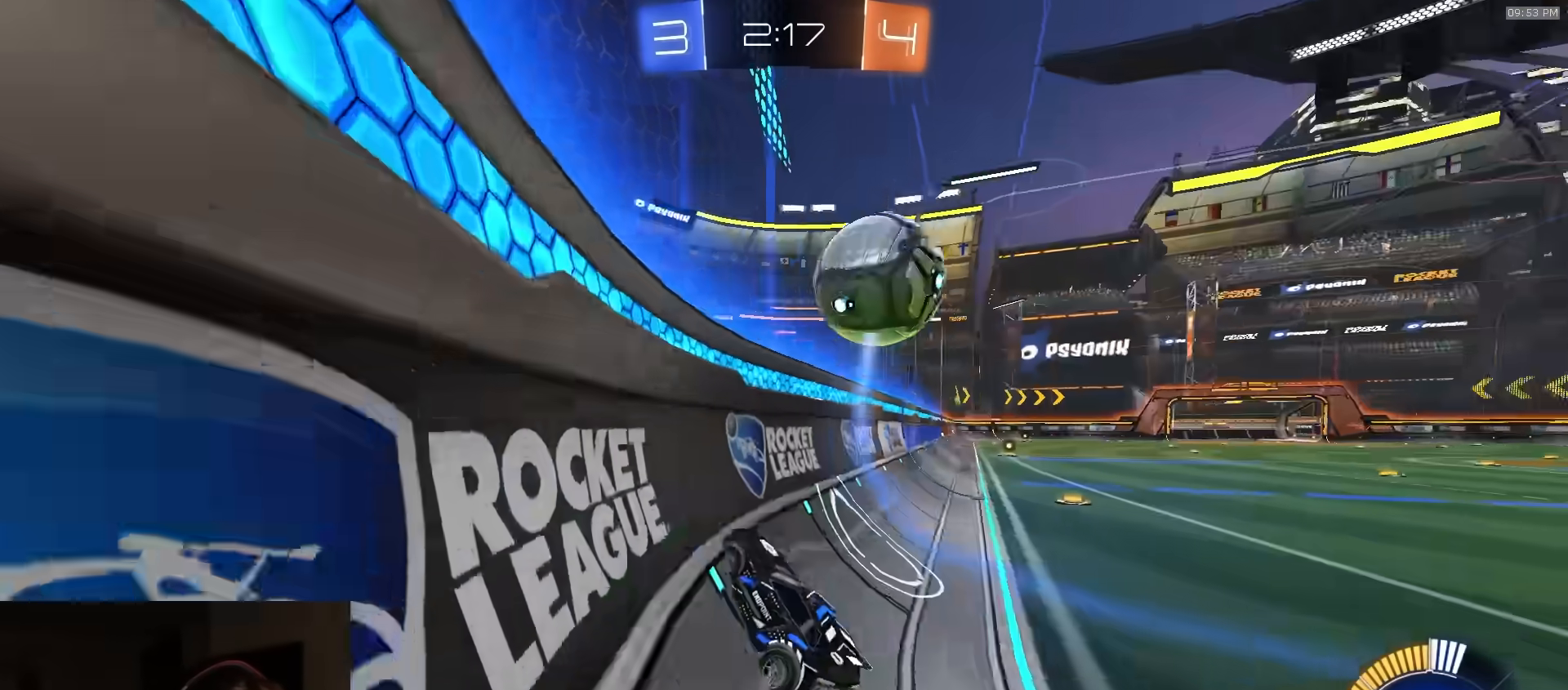
{"buttons": ["R2"], "left_stick": "center", "right_stick": "center", "events": [[50, "left_stick", "center"], [233, "R1", "down"], [367, "R1", "up"]]}
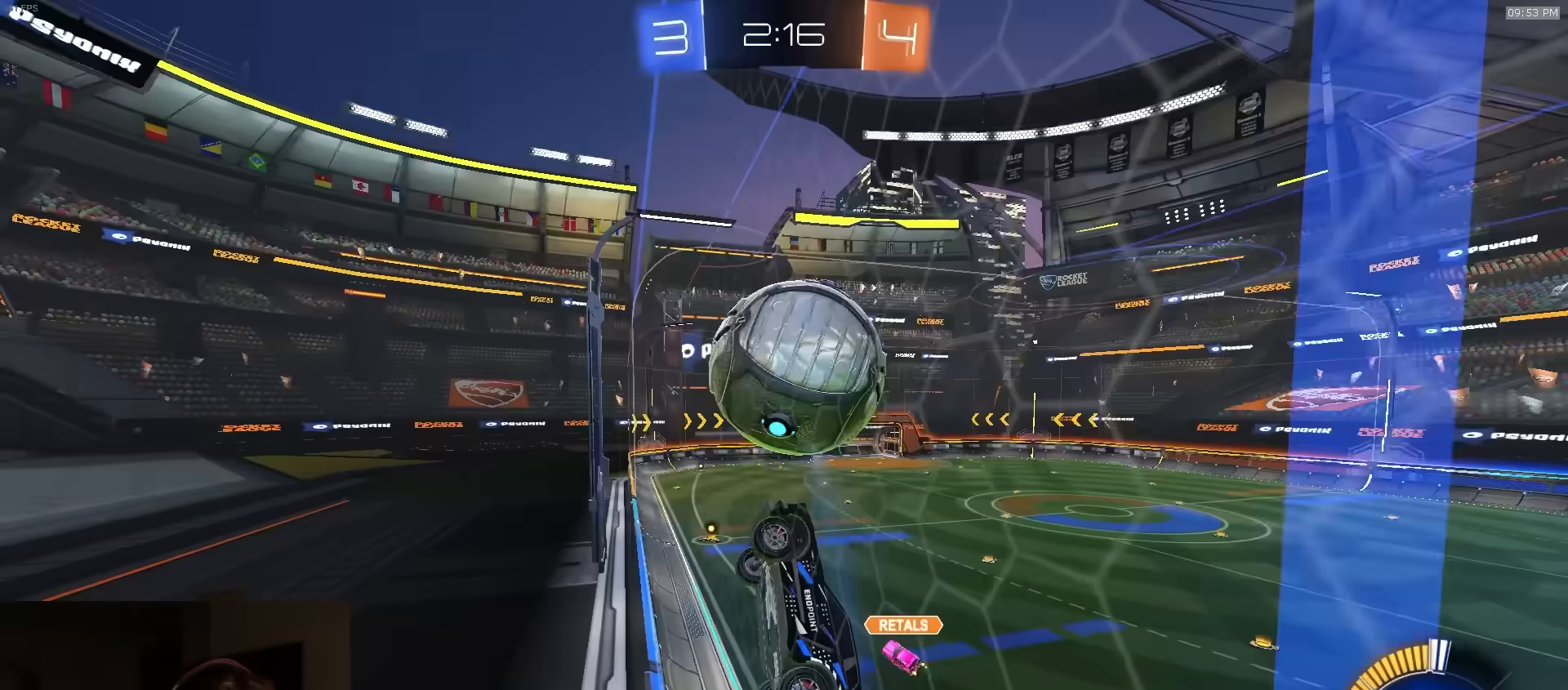
{"buttons": ["R2"], "left_stick": "right", "right_stick": "center", "events": [[67, "left_stick", "right"], [117, "L2", "down"], [117, "R2", "up"], [183, "left_stick", "center"], [233, "L2", "up"], [233, "R2", "down"], [317, "left_stick", "right"], [417, "left_stick", "center"], [500, "left_stick", "right"]]}
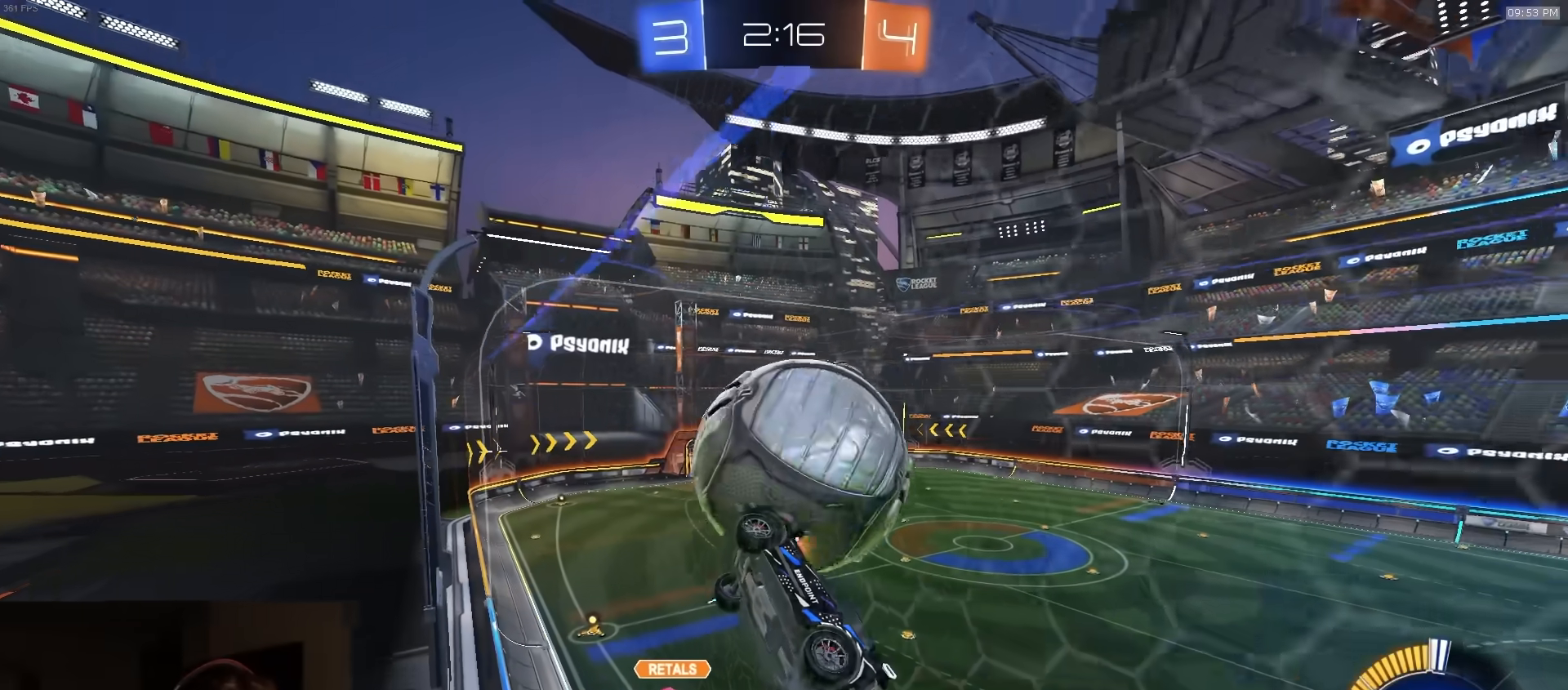
{"buttons": ["SQUARE"], "left_stick": "down-right", "right_stick": "center", "events": [[67, "R1", "down"], [100, "left_stick", "center"], [150, "CROSS", "down"], [150, "SQUARE", "down"], [267, "SQUARE", "up"], [300, "CROSS", "up"], [300, "R1", "up"], [317, "CROSS", "down"], [367, "R2", "up"], [367, "left_stick", "down"], [400, "SQUARE", "down"], [417, "left_stick", "down-right"], [450, "CROSS", "up"]]}
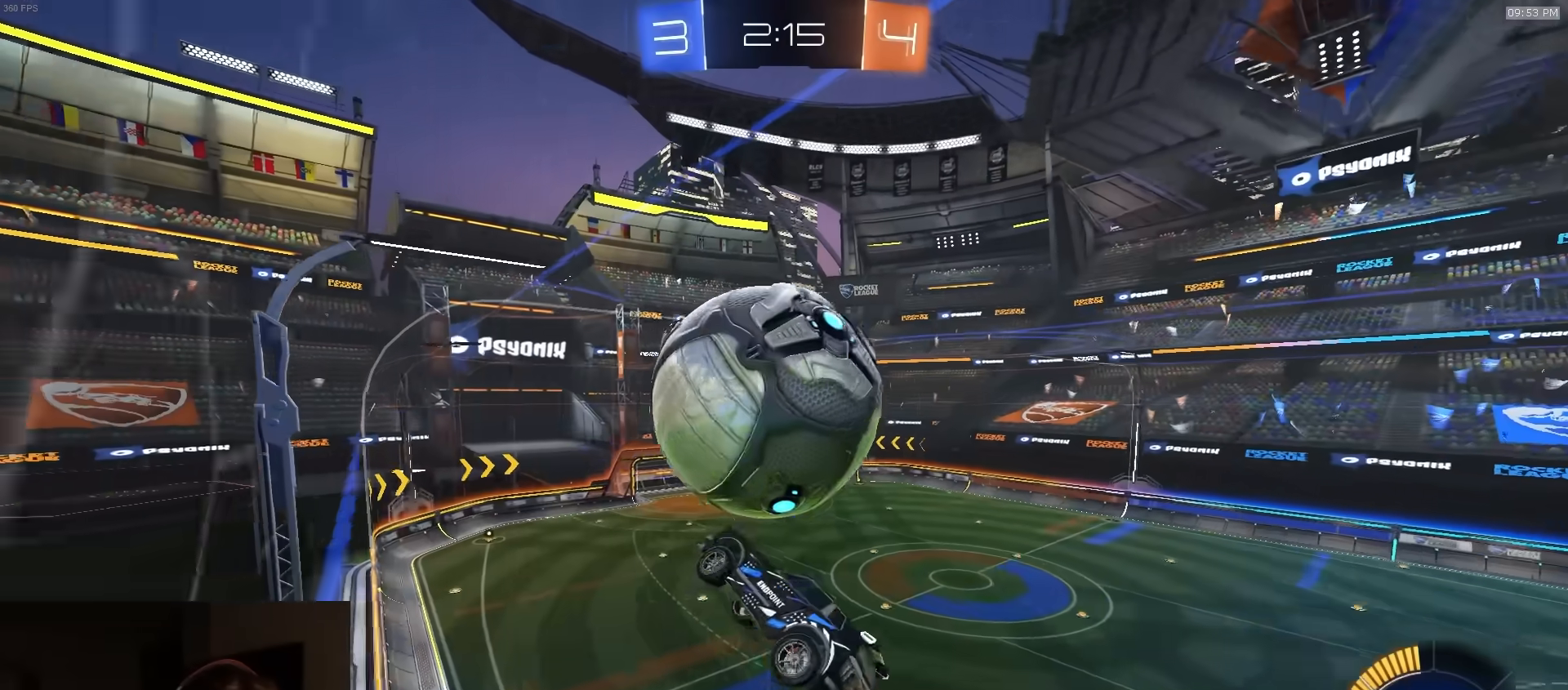
{"buttons": ["R2"], "left_stick": "down", "right_stick": "center", "events": [[67, "left_stick", "down"], [200, "SQUARE", "up"], [467, "R2", "down"]]}
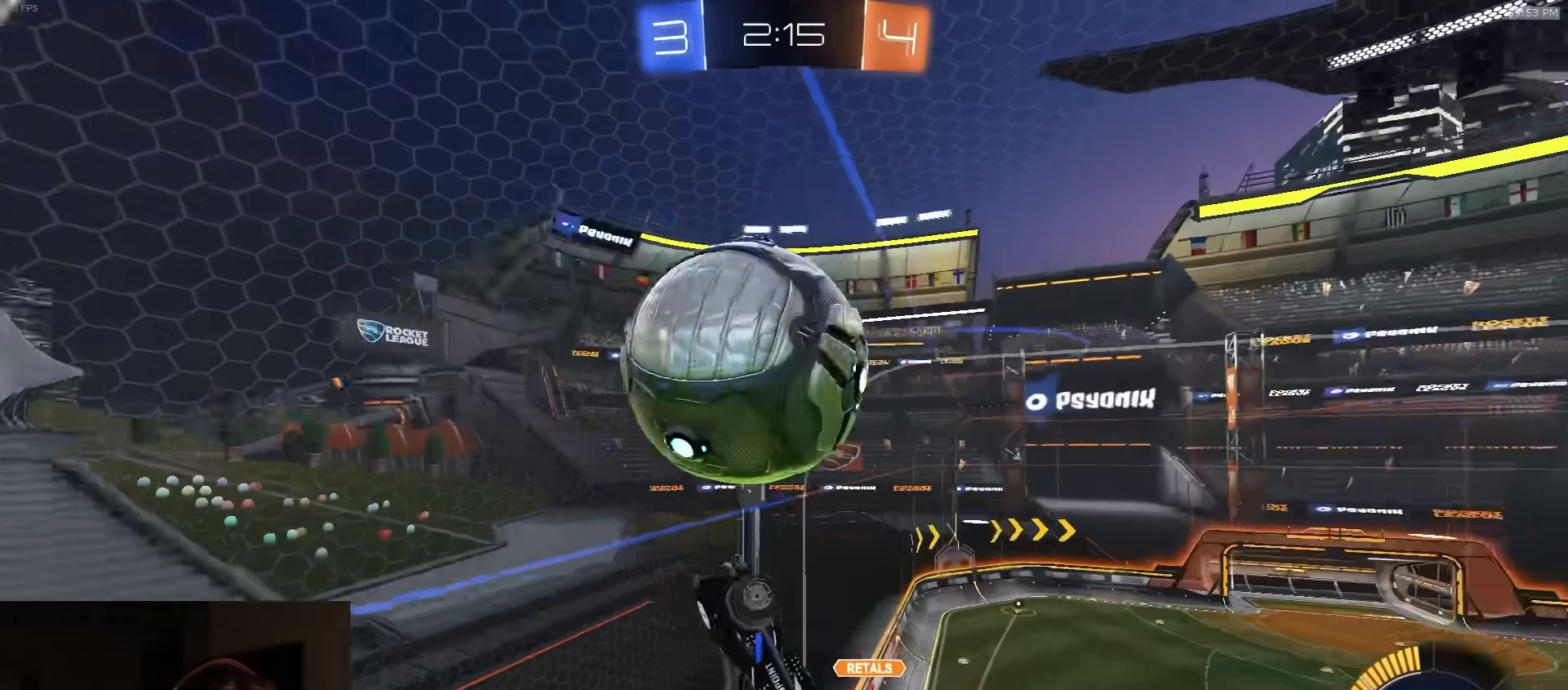
{"buttons": ["SQUARE", "R2"], "left_stick": "down-left", "right_stick": "center", "events": [[50, "SQUARE", "down"], [67, "R1", "down"], [67, "left_stick", "right"], [183, "left_stick", "up-left"], [283, "left_stick", "left"], [333, "R1", "up"], [383, "left_stick", "down-left"]]}
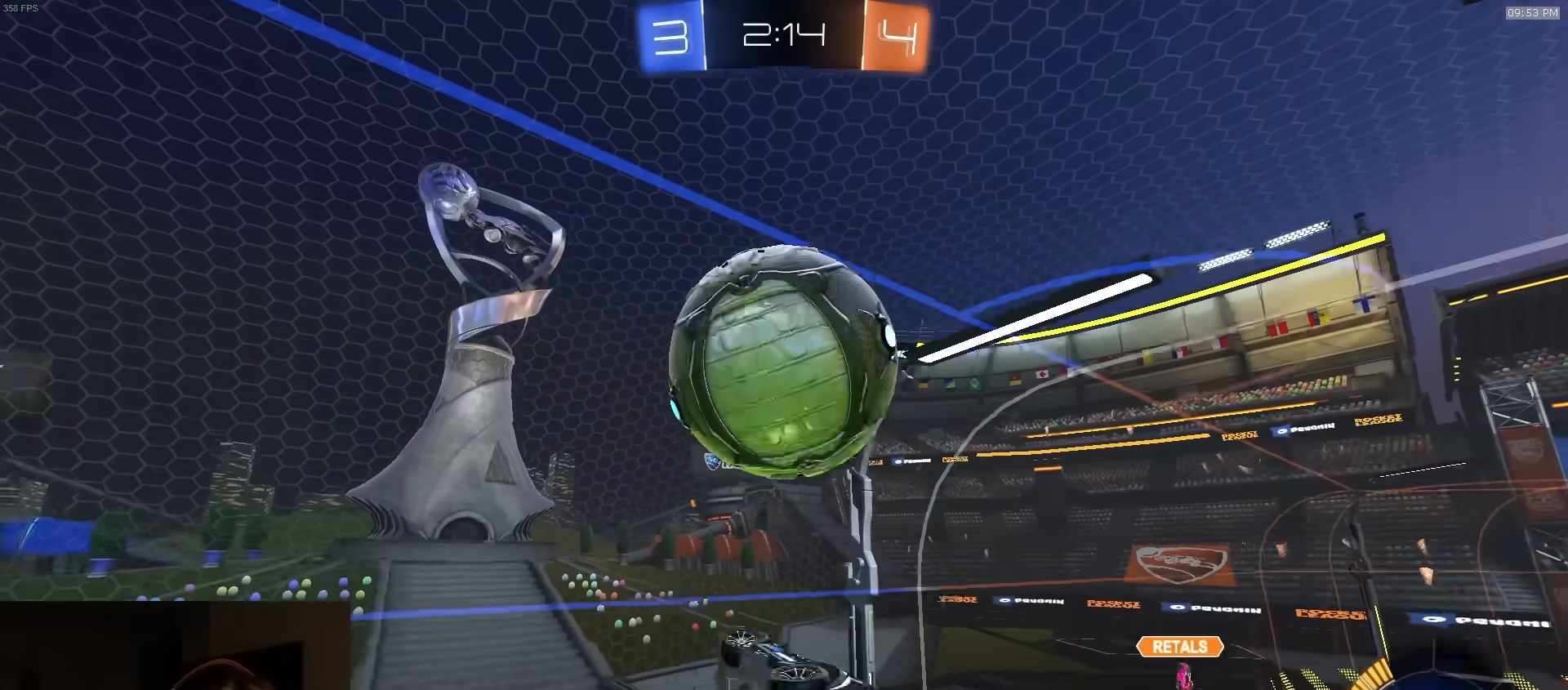
{"buttons": ["R1", "R2"], "left_stick": "up-left", "right_stick": "center", "events": [[50, "SQUARE", "up"], [167, "left_stick", "center"], [233, "R1", "down"], [367, "R1", "up"], [467, "R1", "down"], [483, "left_stick", "up-left"]]}
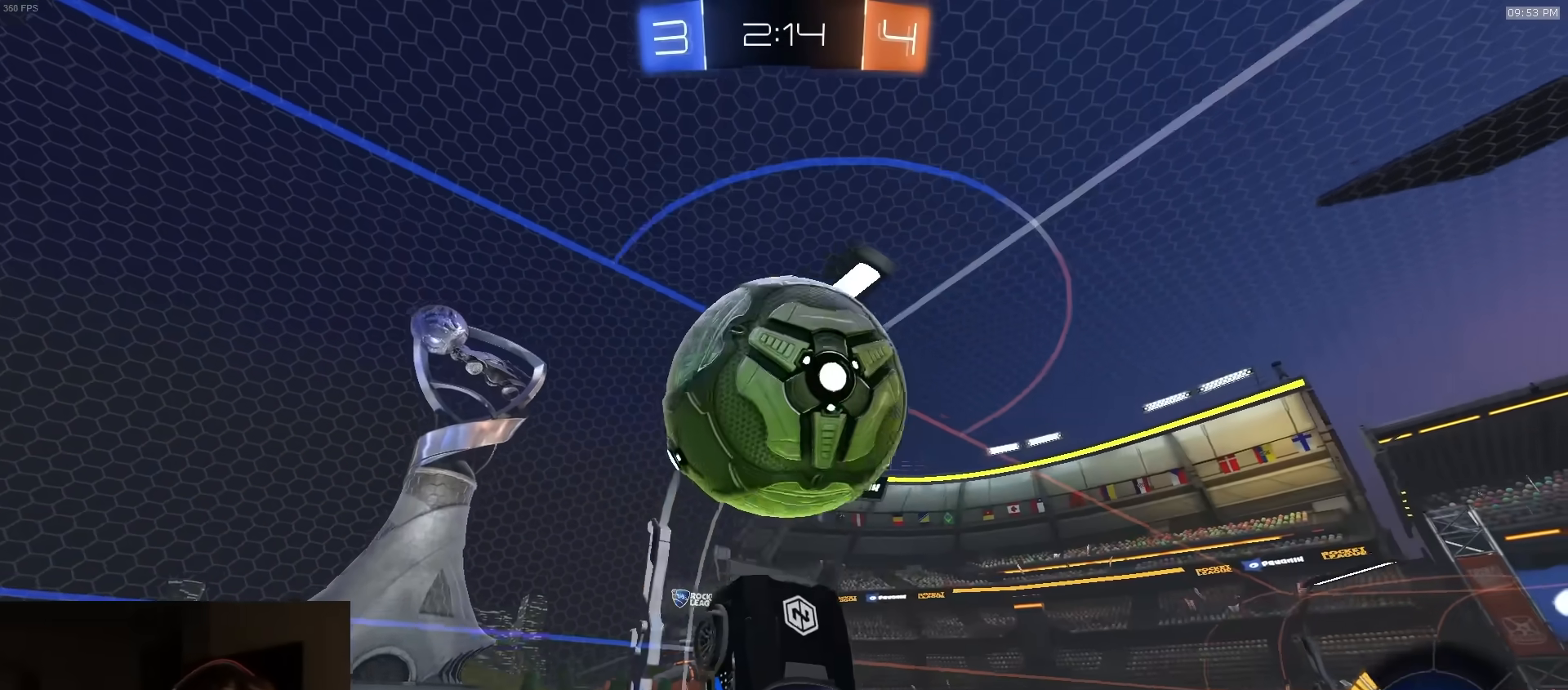
{"buttons": [], "left_stick": "up-left", "right_stick": "center", "events": [[33, "SQUARE", "down"], [33, "left_stick", "left"], [183, "R1", "up"], [217, "R2", "up"], [250, "SQUARE", "up"], [450, "left_stick", "up-left"]]}
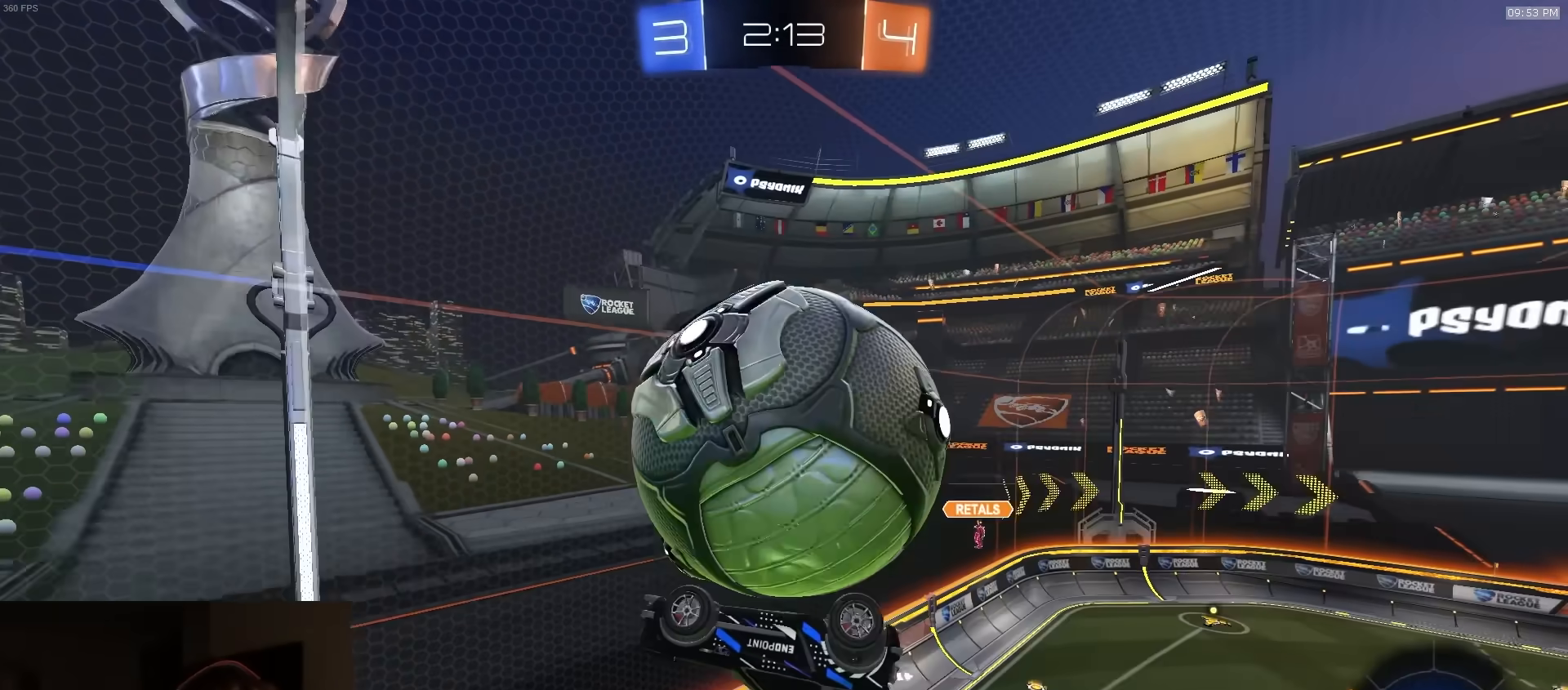
{"buttons": ["SQUARE", "R2"], "left_stick": "down-right", "right_stick": "center", "events": [[83, "R2", "down"], [117, "SQUARE", "down"], [200, "left_stick", "down-left"], [267, "left_stick", "down"], [333, "R1", "down"], [383, "left_stick", "down-right"], [467, "R1", "up"]]}
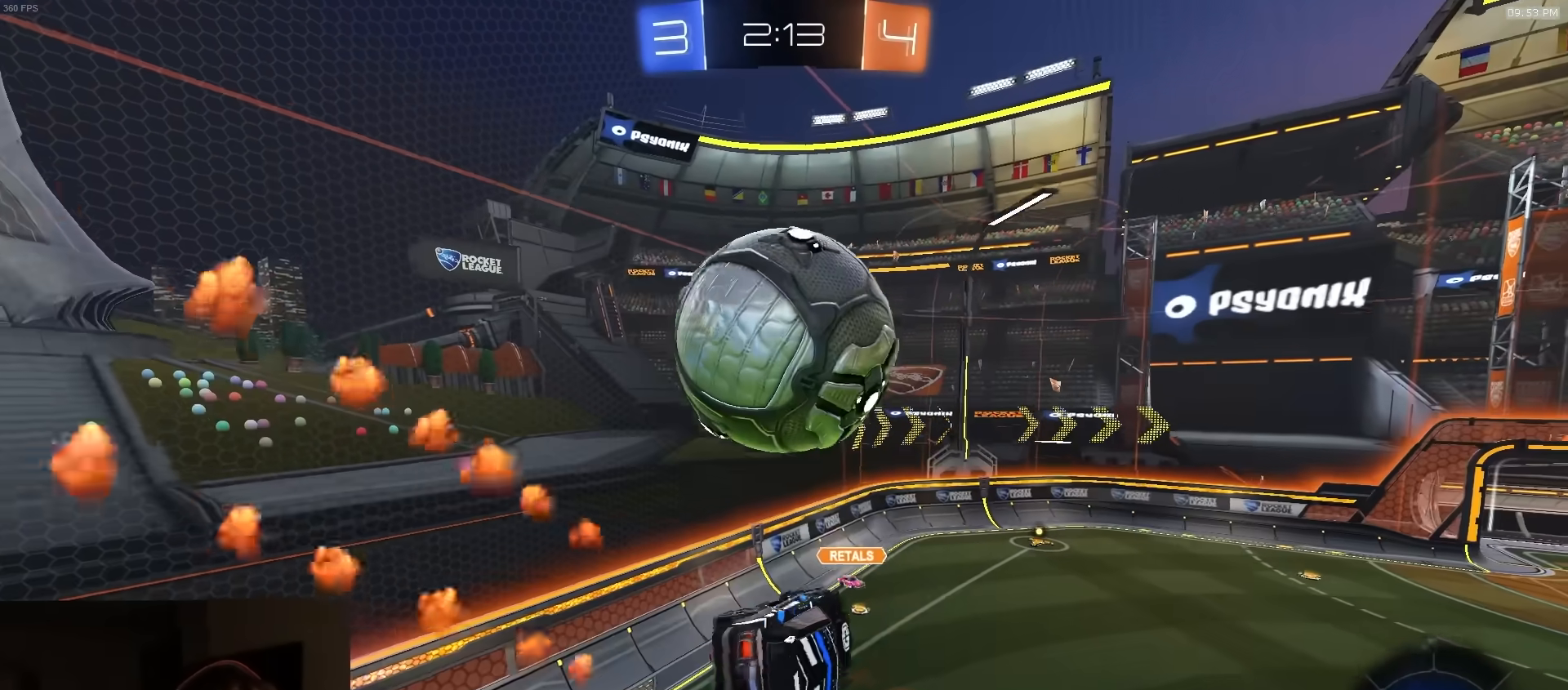
{"buttons": ["R1", "R2"], "left_stick": "center", "right_stick": "center", "events": [[33, "R2", "up"], [50, "SQUARE", "up"], [50, "left_stick", "left"], [100, "CROSS", "down"], [167, "CROSS", "up"], [167, "left_stick", "down-right"], [317, "left_stick", "center"], [333, "R2", "down"], [383, "R1", "down"]]}
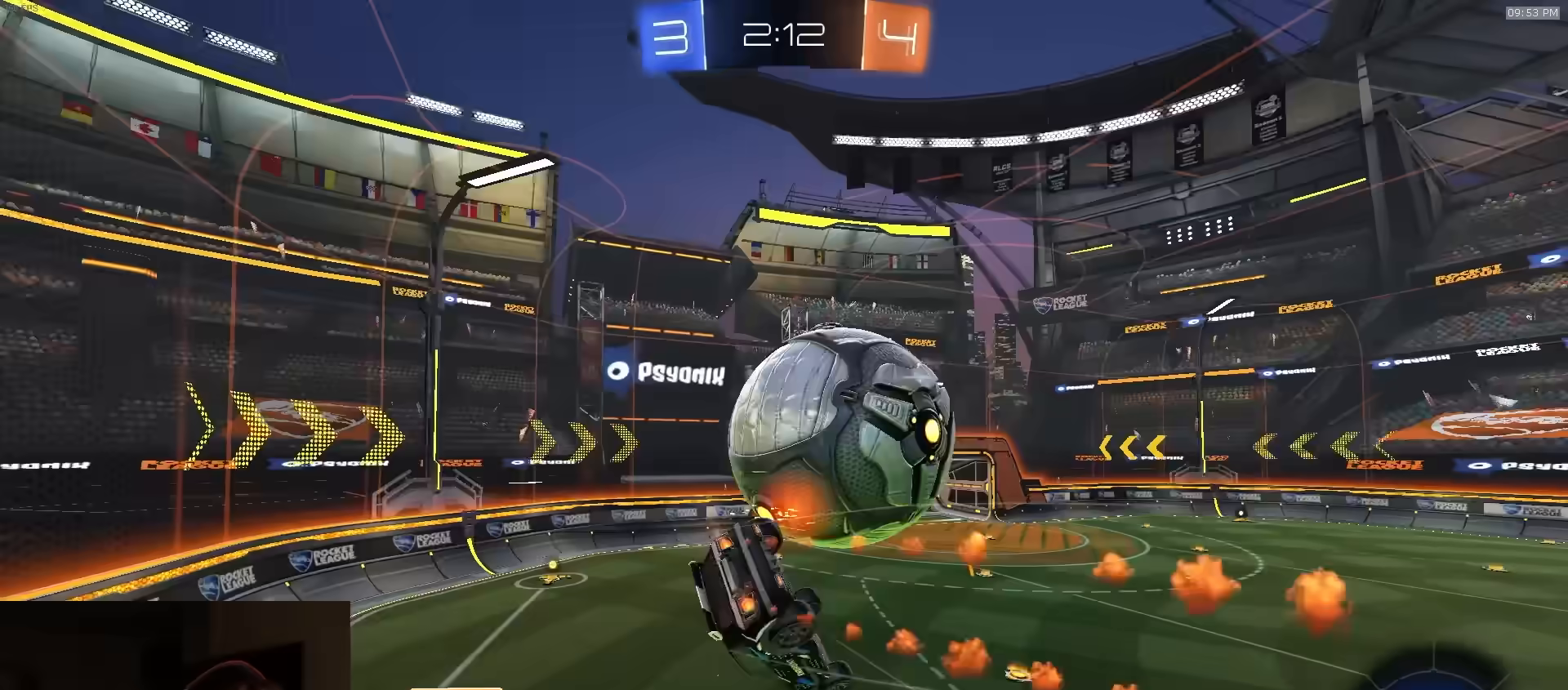
{"buttons": [], "left_stick": "up-left", "right_stick": "center", "events": [[67, "left_stick", "down"], [150, "SQUARE", "down"], [183, "left_stick", "down-right"], [333, "left_stick", "up-left"], [417, "R1", "up"], [483, "R2", "up"], [483, "SQUARE", "up"]]}
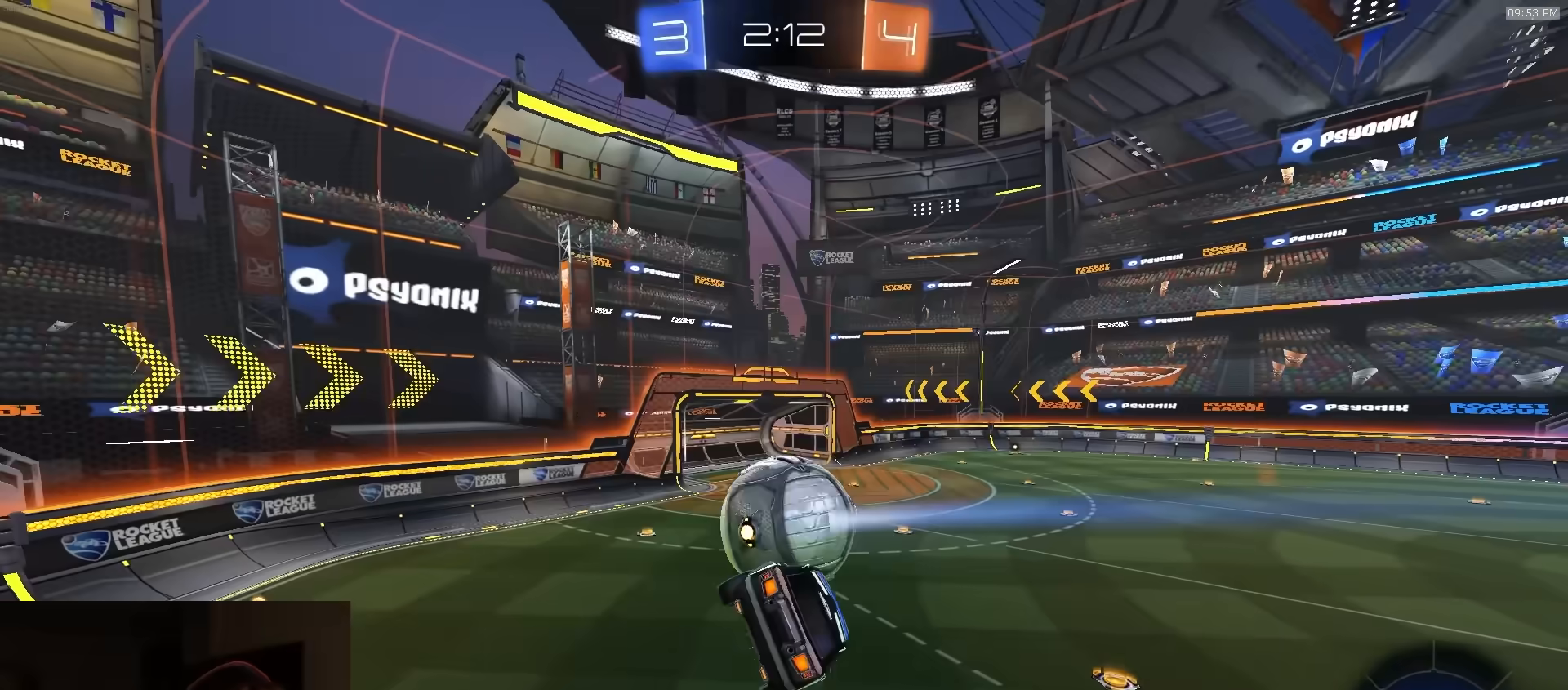
{"buttons": [], "left_stick": "down-right", "right_stick": "center", "events": [[133, "left_stick", "center"], [417, "left_stick", "down-left"], [500, "left_stick", "down-right"]]}
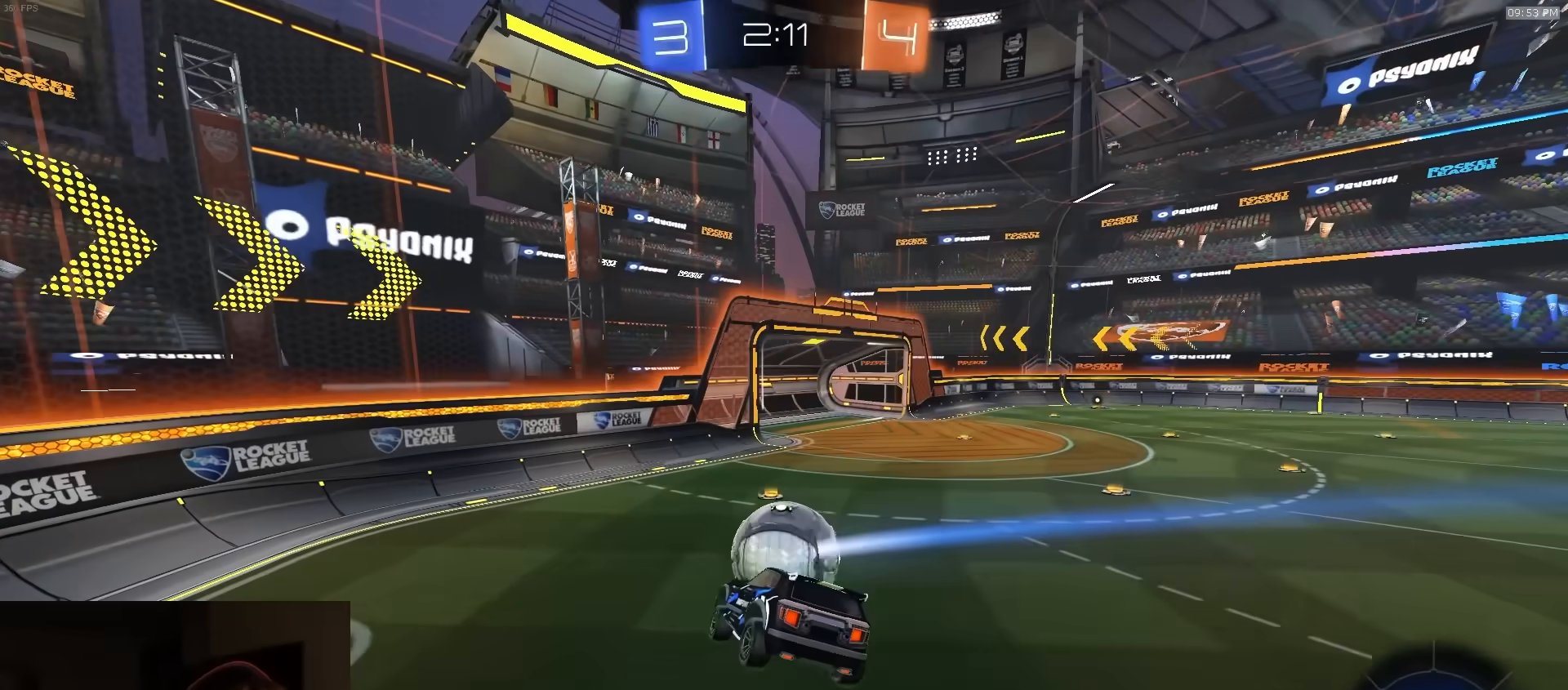
{"buttons": ["L2"], "left_stick": "center", "right_stick": "center", "events": [[100, "left_stick", "center"], [133, "L2", "down"], [167, "left_stick", "down-left"], [217, "left_stick", "center"], [283, "left_stick", "down"], [450, "left_stick", "center"]]}
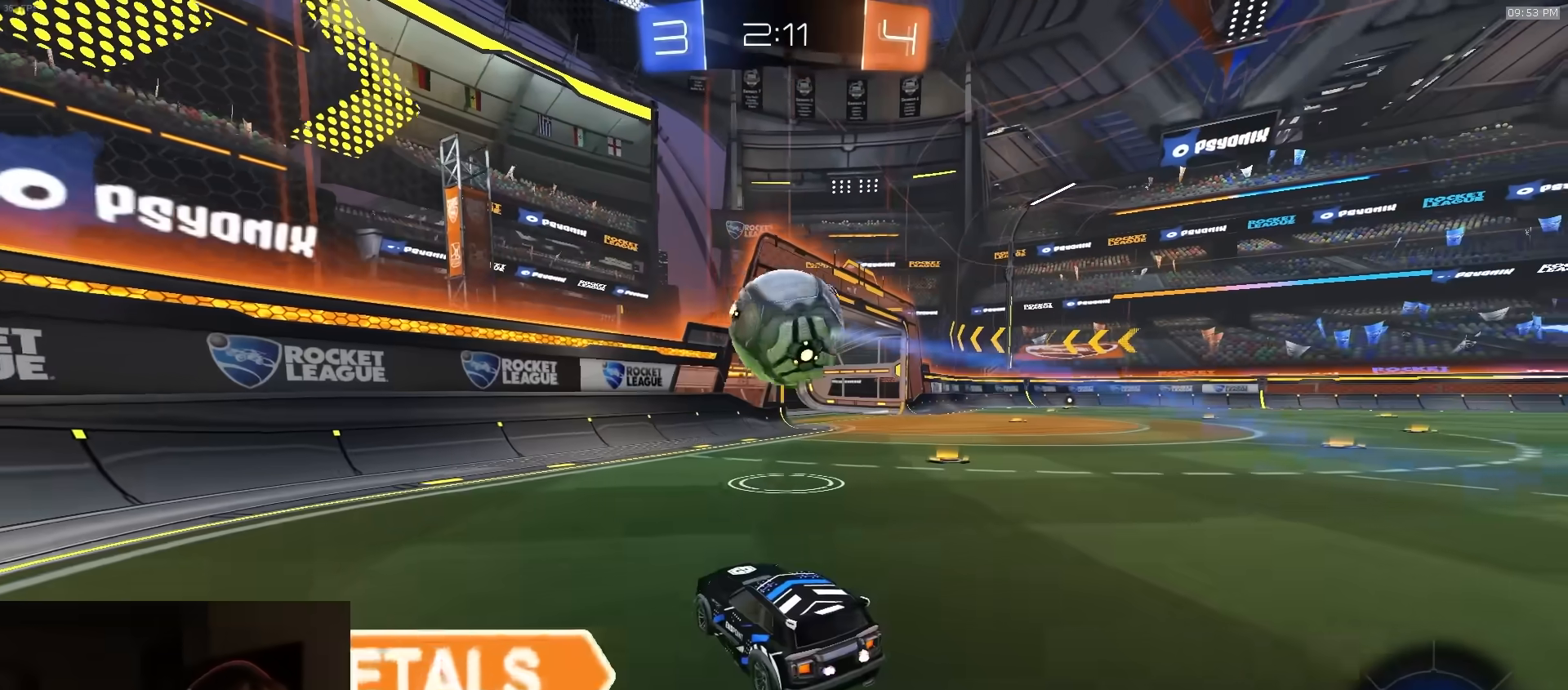
{"buttons": [], "left_stick": "right", "right_stick": "center", "events": [[17, "R2", "down"], [17, "left_stick", "right"], [50, "L2", "up"], [183, "R2", "up"], [250, "L2", "down"], [350, "L2", "up"]]}
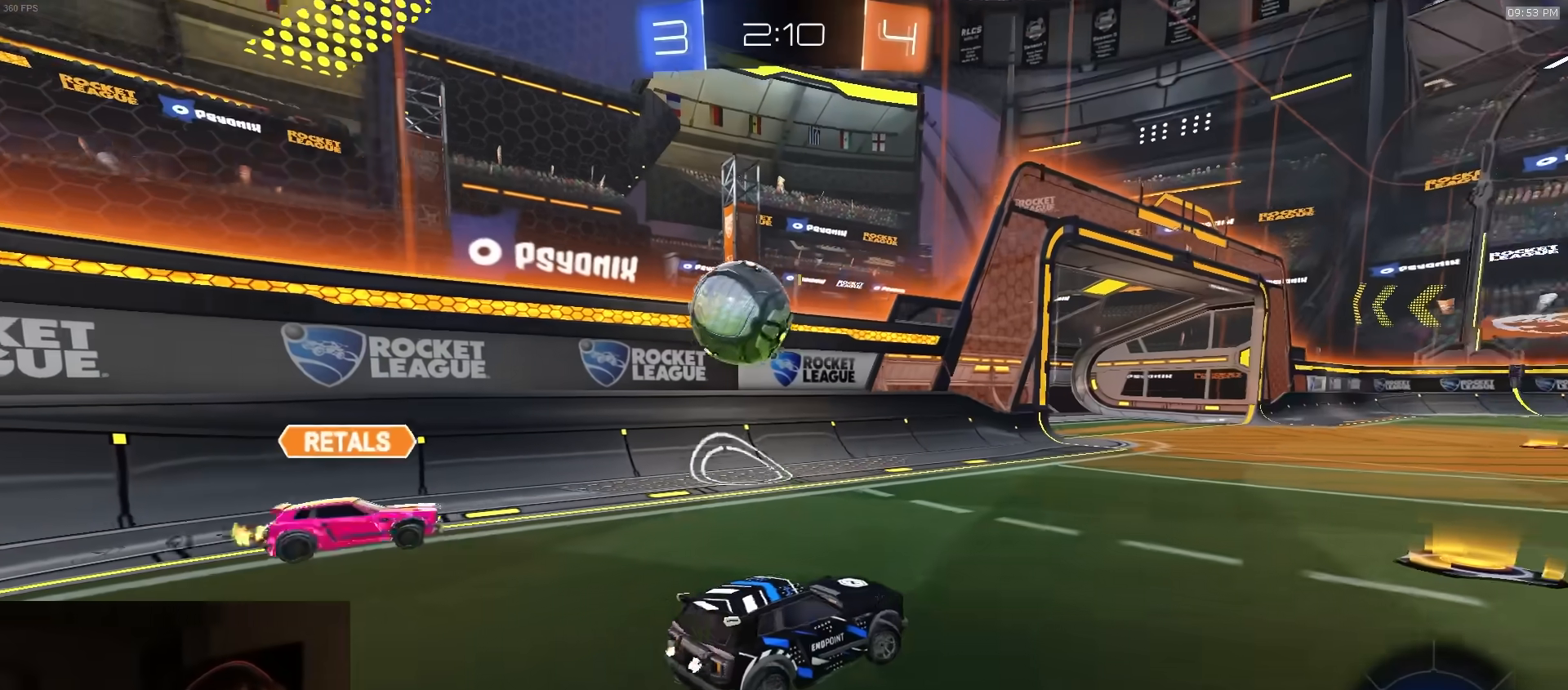
{"buttons": ["R2"], "left_stick": "right", "right_stick": "center", "events": [[117, "left_stick", "center"], [150, "R2", "down"], [417, "left_stick", "right"]]}
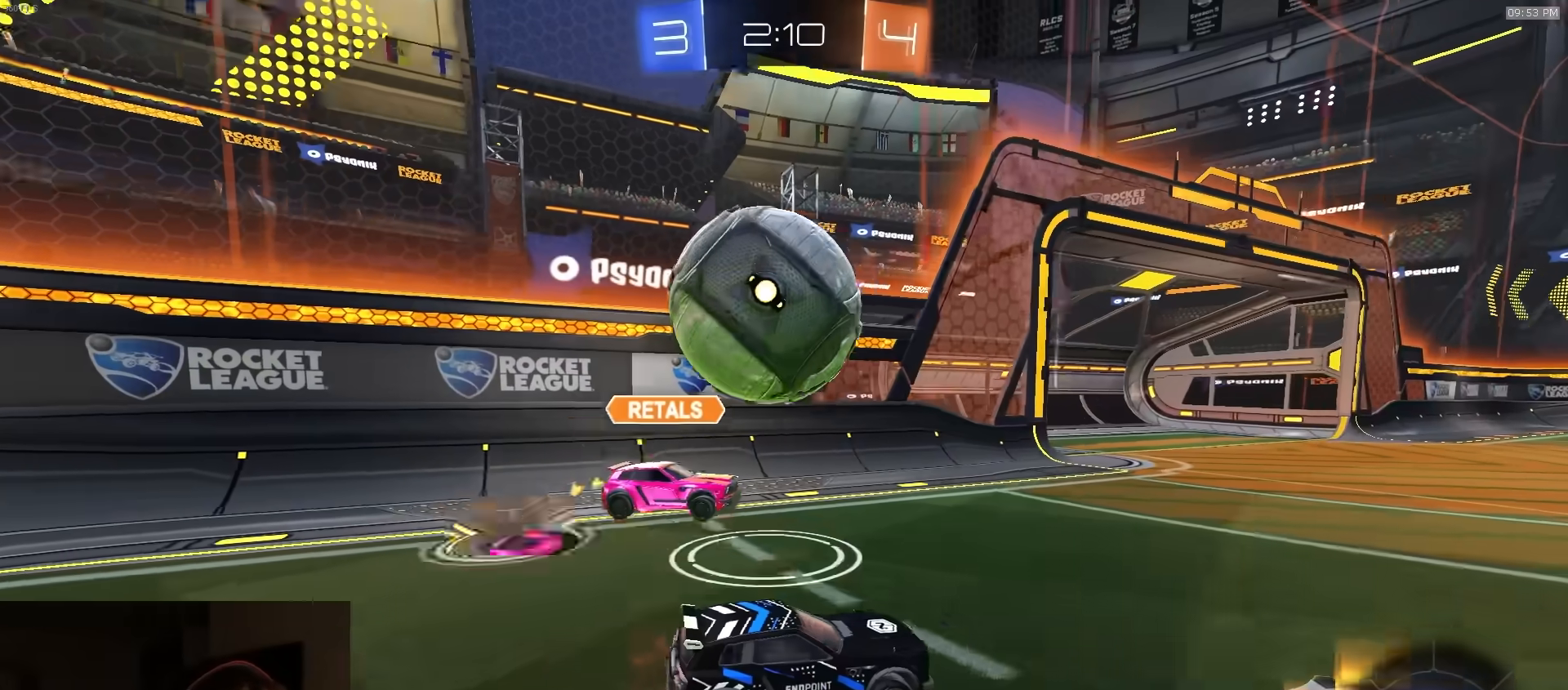
{"buttons": ["R1", "R2"], "left_stick": "left", "right_stick": "center", "events": [[67, "R2", "up"], [117, "R2", "down"], [117, "TRIANGLE", "down"], [233, "TRIANGLE", "up"], [283, "R1", "down"], [367, "left_stick", "center"], [500, "left_stick", "left"]]}
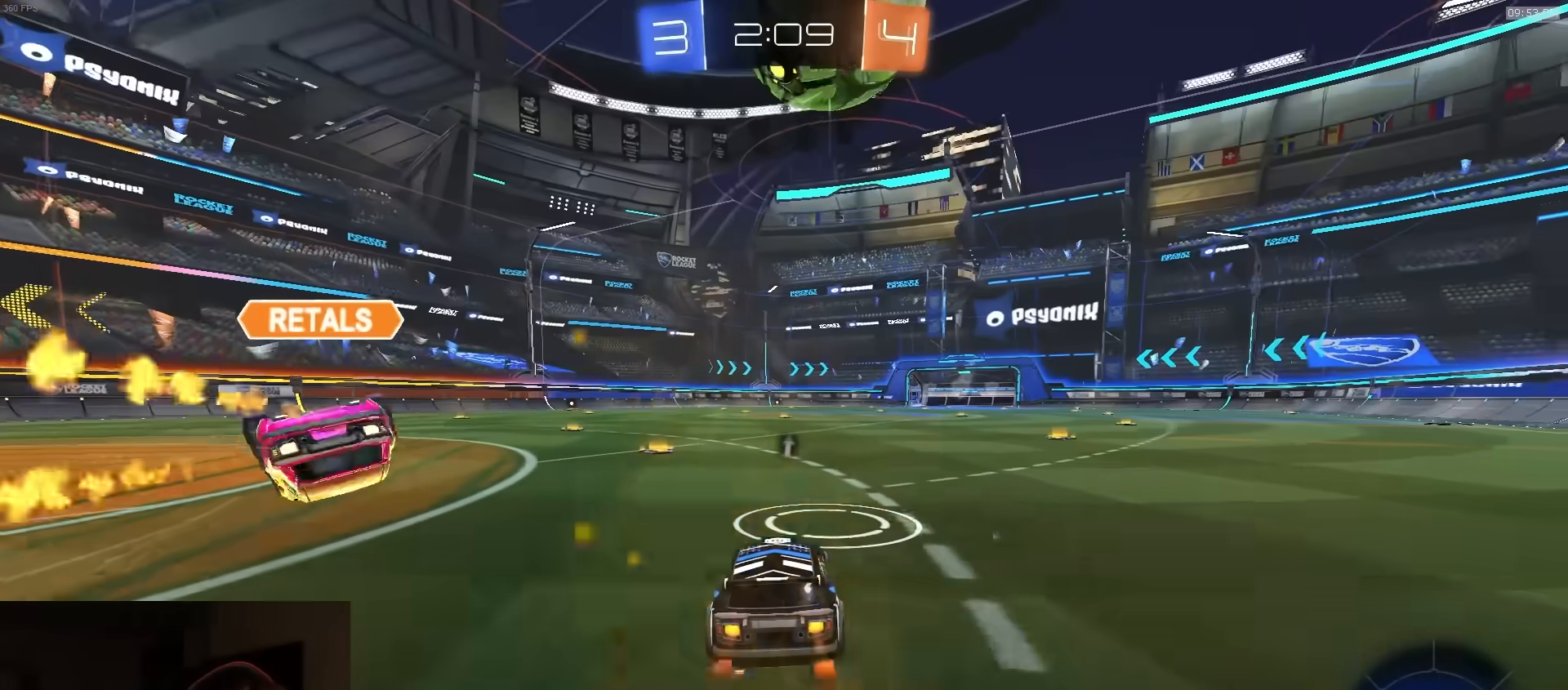
{"buttons": ["R1", "R2"], "left_stick": "right", "right_stick": "center", "events": [[117, "left_stick", "center"], [233, "left_stick", "left"], [367, "left_stick", "center"], [433, "left_stick", "right"]]}
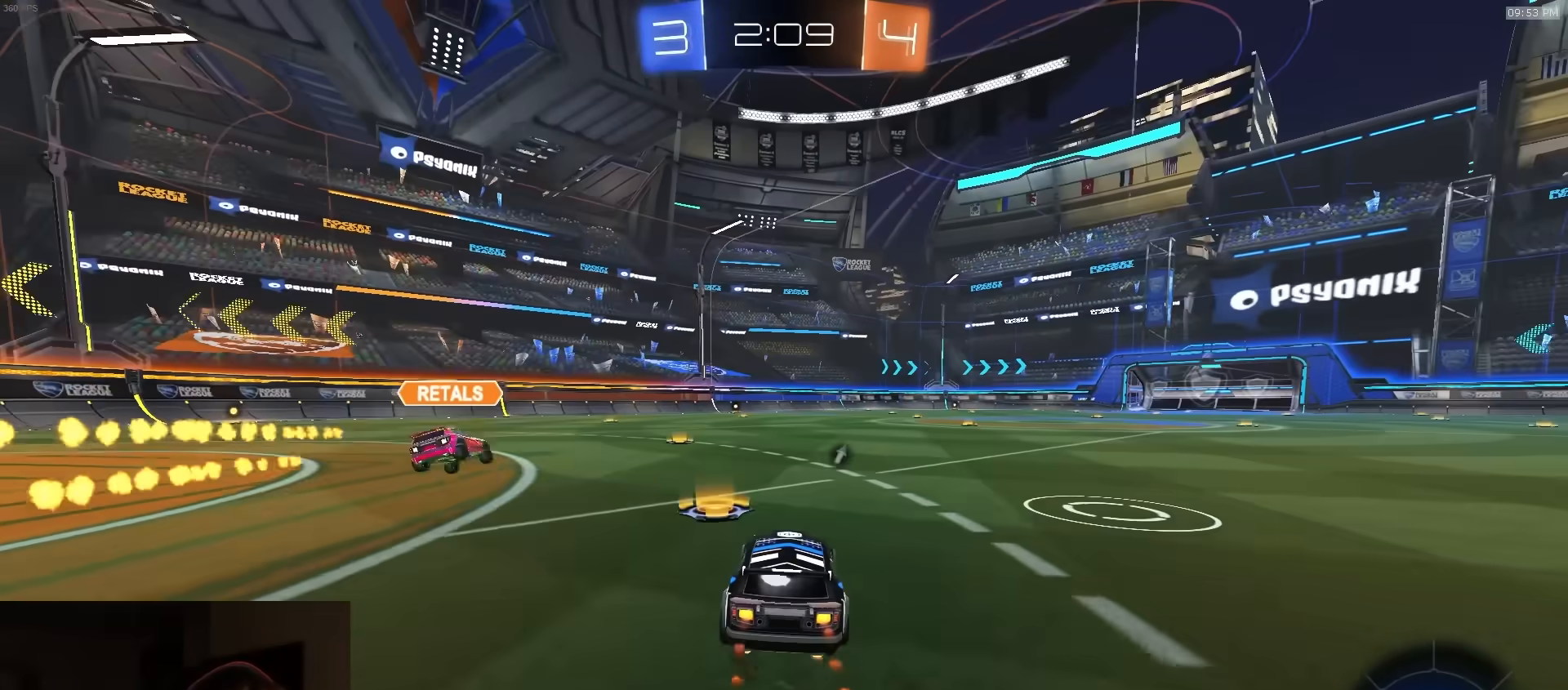
{"buttons": ["R1", "R2"], "left_stick": "left", "right_stick": "center", "events": [[117, "left_stick", "center"], [233, "left_stick", "right"], [367, "left_stick", "center"], [500, "left_stick", "left"]]}
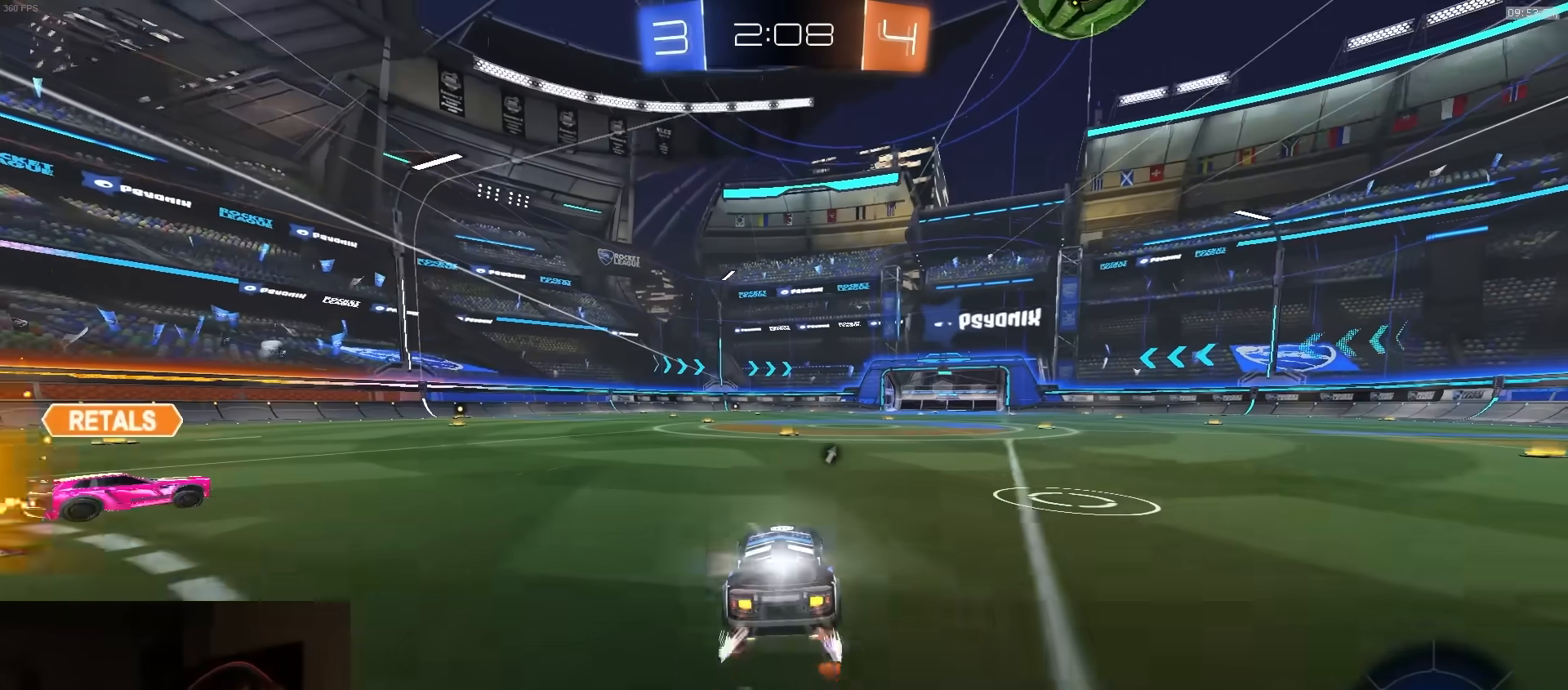
{"buttons": ["R1", "R2"], "left_stick": "right", "right_stick": "center", "events": [[83, "R1", "up"], [117, "left_stick", "center"], [317, "left_stick", "left"], [417, "R1", "down"], [417, "left_stick", "down"], [467, "left_stick", "right"]]}
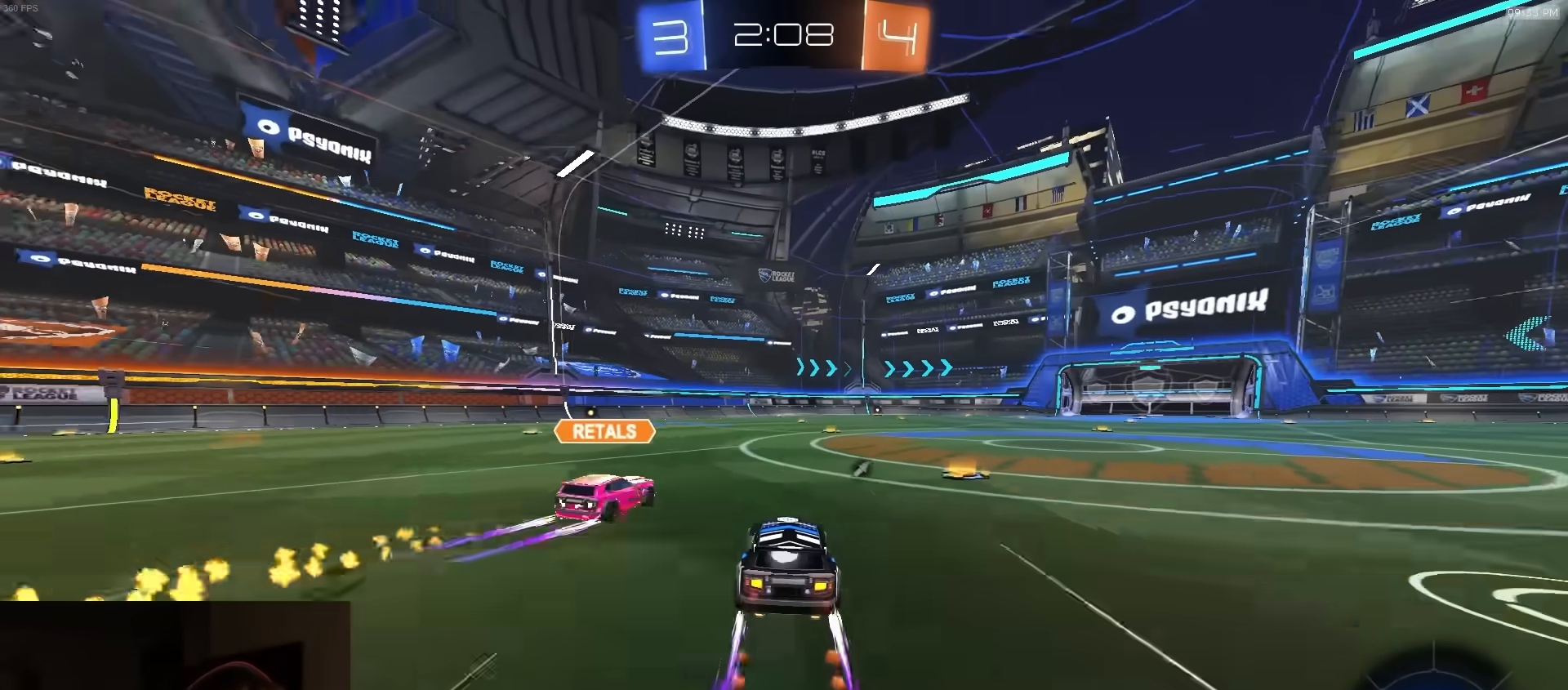
{"buttons": ["R2"], "left_stick": "right", "right_stick": "center", "events": [[117, "R1", "up"], [200, "left_stick", "left"], [483, "left_stick", "right"]]}
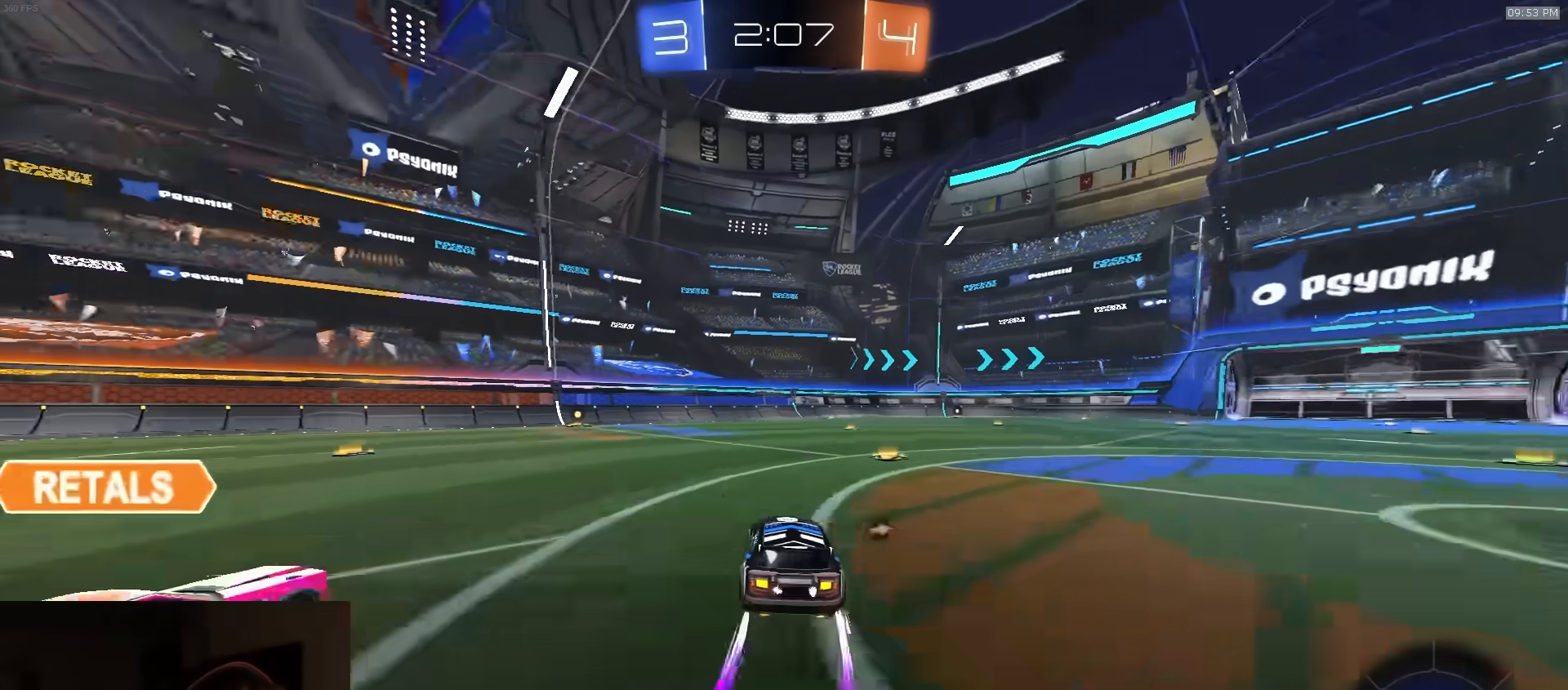
{"buttons": ["R1", "R2"], "left_stick": "center", "right_stick": "center", "events": [[50, "L1", "down"], [67, "R1", "down"], [67, "TRIANGLE", "down"], [150, "L1", "up"], [167, "TRIANGLE", "up"], [217, "R1", "up"], [267, "L1", "down"], [350, "L1", "up"], [383, "R1", "down"], [450, "left_stick", "center"]]}
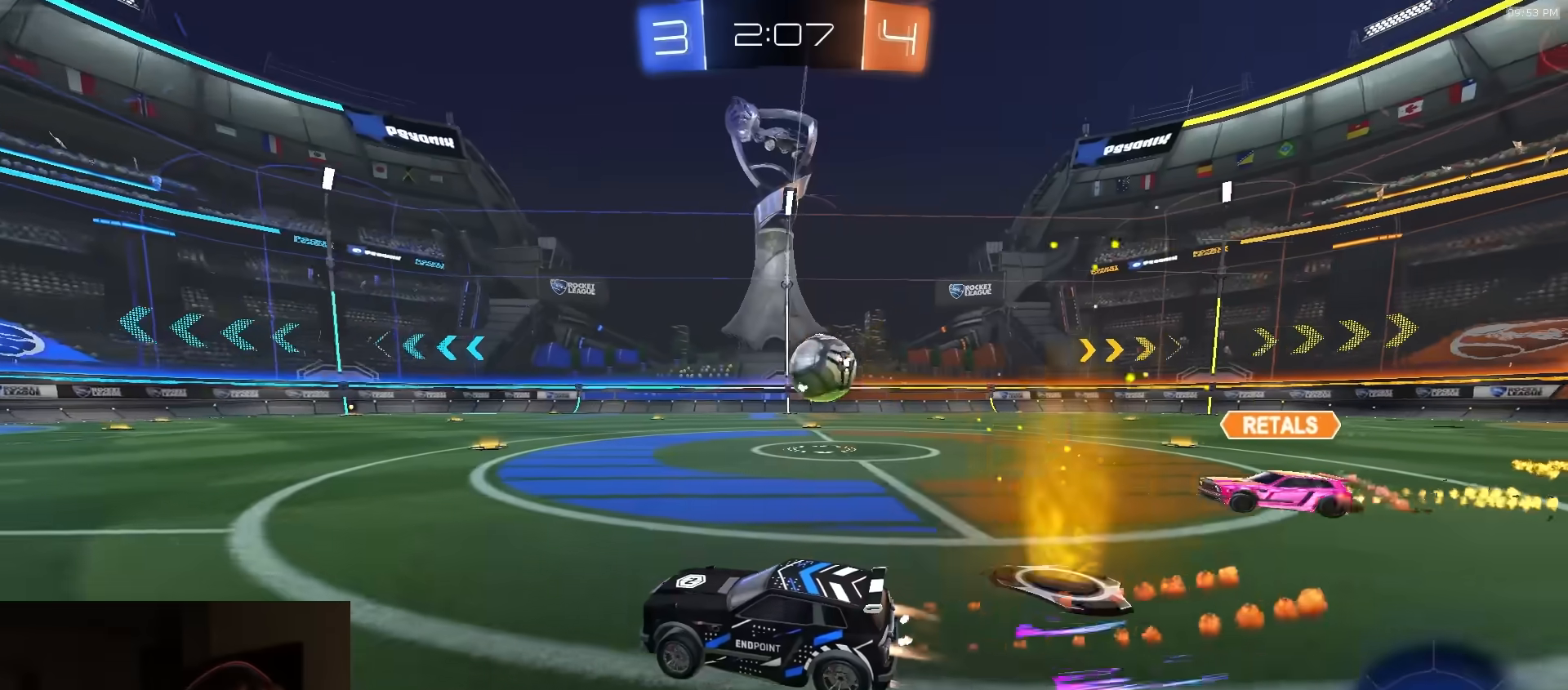
{"buttons": ["R2"], "left_stick": "center", "right_stick": "center", "events": [[367, "R1", "up"]]}
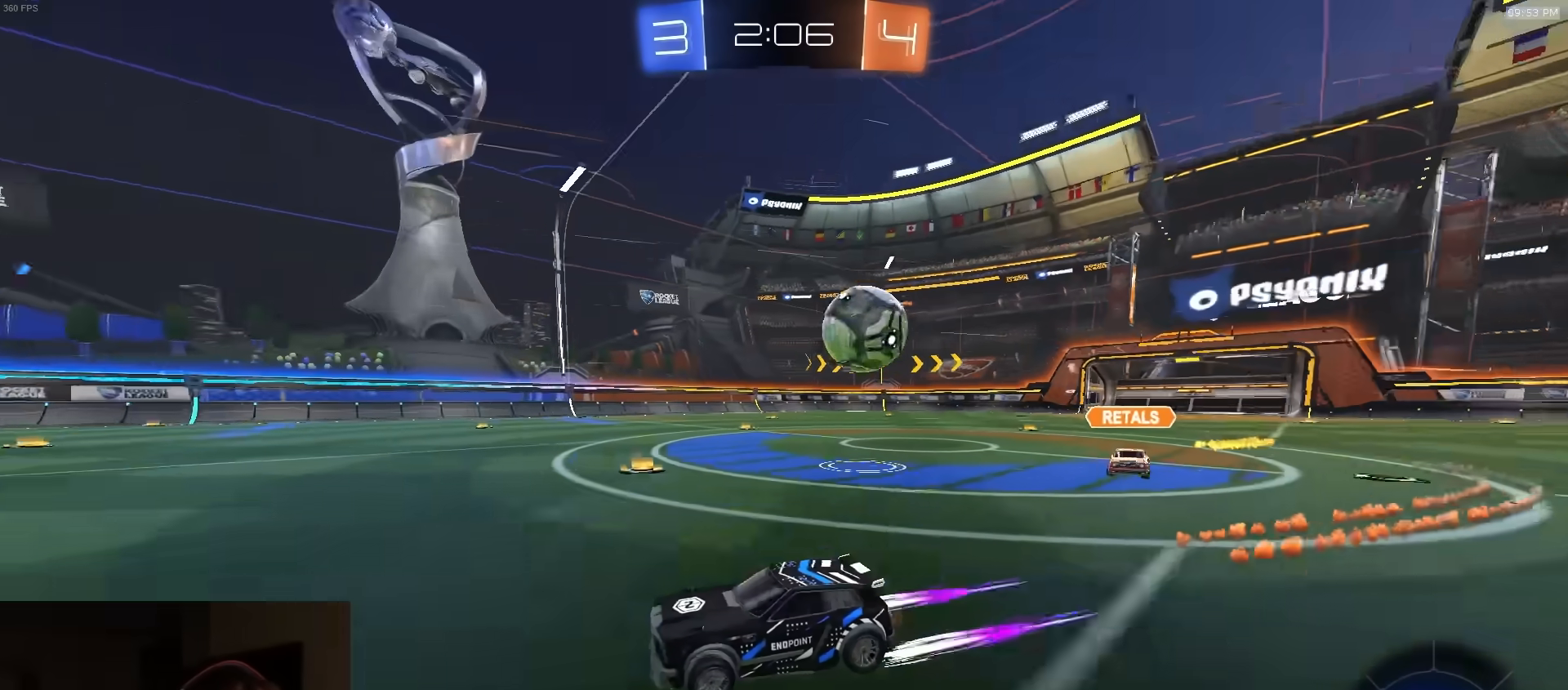
{"buttons": ["R2"], "left_stick": "center", "right_stick": "center", "events": [[17, "left_stick", "right"], [67, "left_stick", "center"], [167, "R2", "up"], [283, "left_stick", "left"], [367, "L2", "down"], [400, "left_stick", "center"], [467, "L2", "up"], [467, "R2", "down"]]}
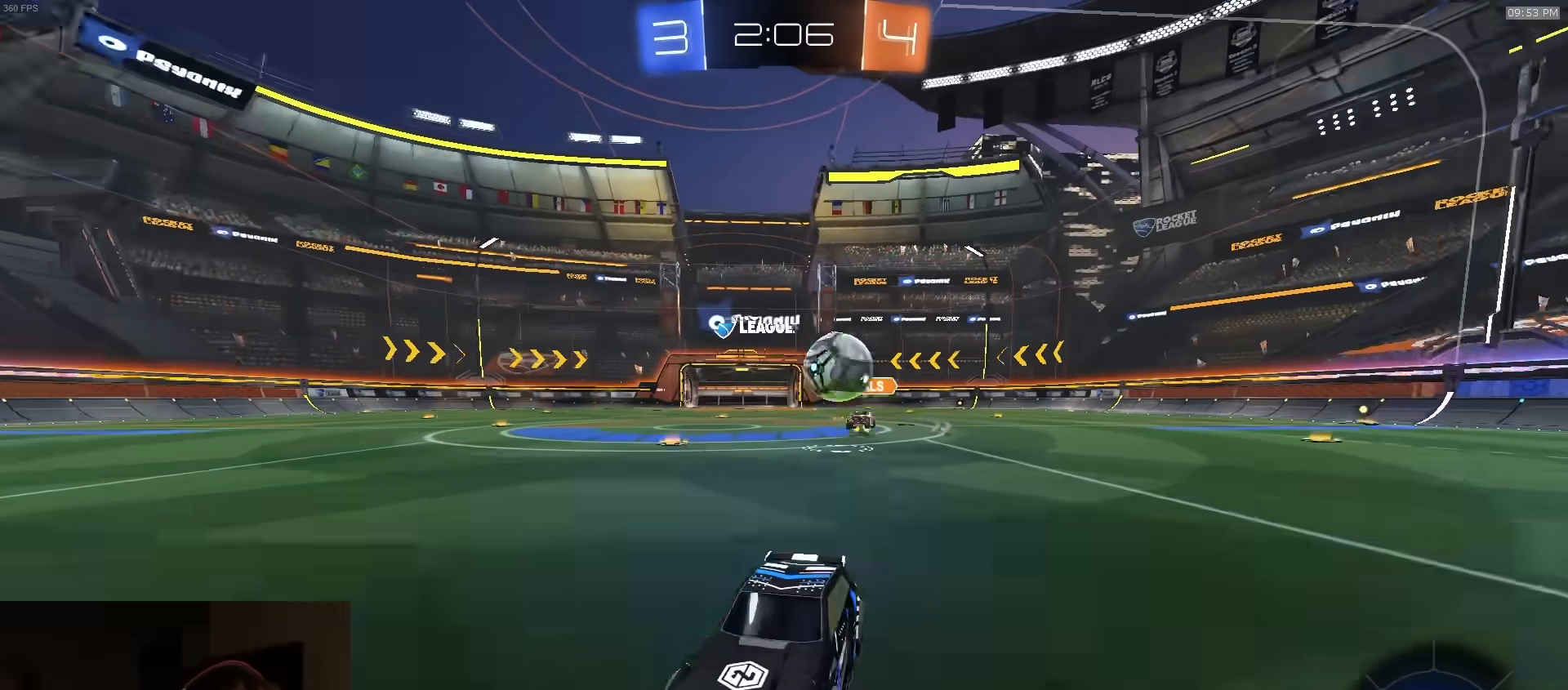
{"buttons": ["CROSS", "L2", "L3"], "left_stick": "down-right", "right_stick": "center", "events": [[133, "left_stick", "left"], [283, "left_stick", "center"], [400, "R2", "up"], [417, "CROSS", "down"], [417, "left_stick", "down-right"], [433, "L2", "down"], [483, "L3", "down"]]}
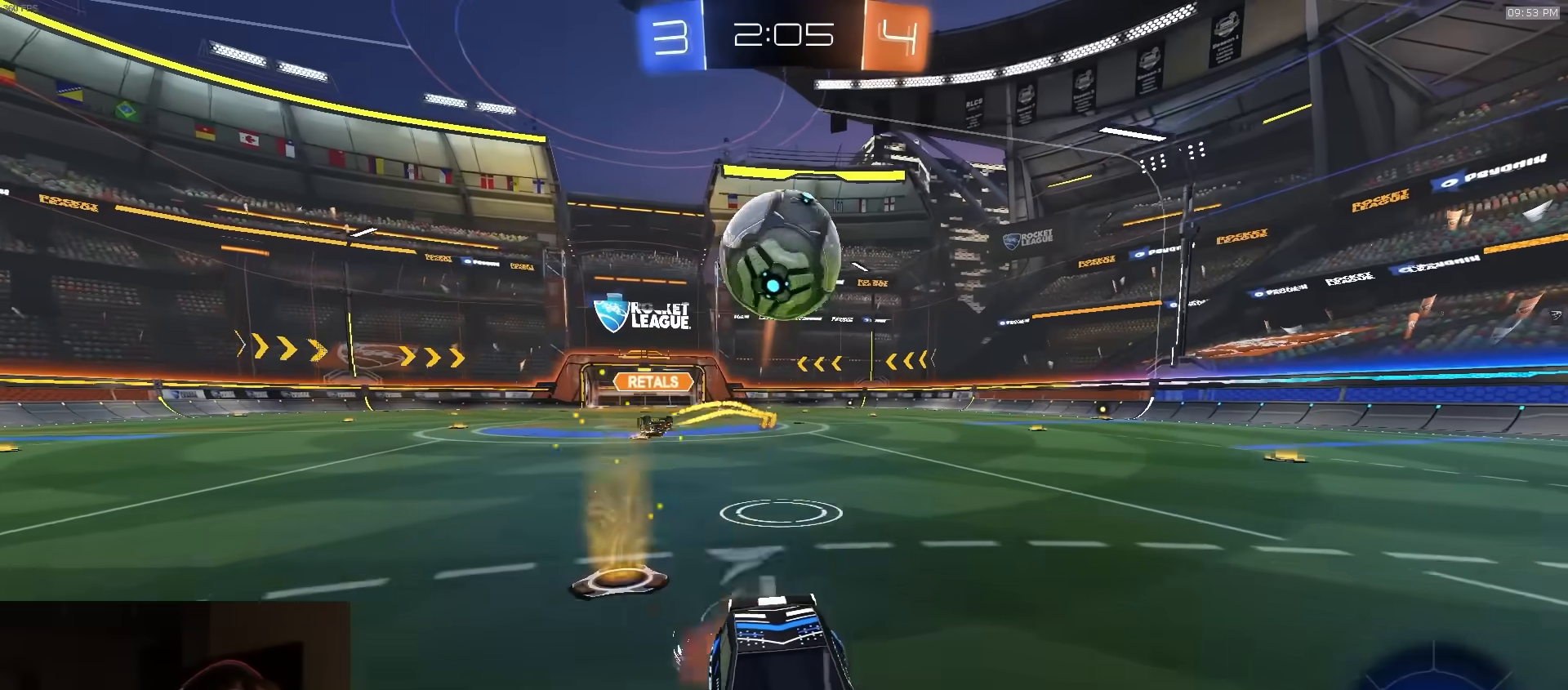
{"buttons": ["R2"], "left_stick": "up-left", "right_stick": "center", "events": [[67, "L3", "up"], [100, "CROSS", "up"], [117, "L2", "up"], [133, "R2", "down"], [133, "left_stick", "center"], [183, "CROSS", "down"], [200, "left_stick", "down"], [267, "CROSS", "up"], [317, "R1", "down"], [333, "TRIANGLE", "down"], [350, "left_stick", "up"], [433, "left_stick", "up-left"], [450, "TRIANGLE", "up"], [500, "R1", "up"]]}